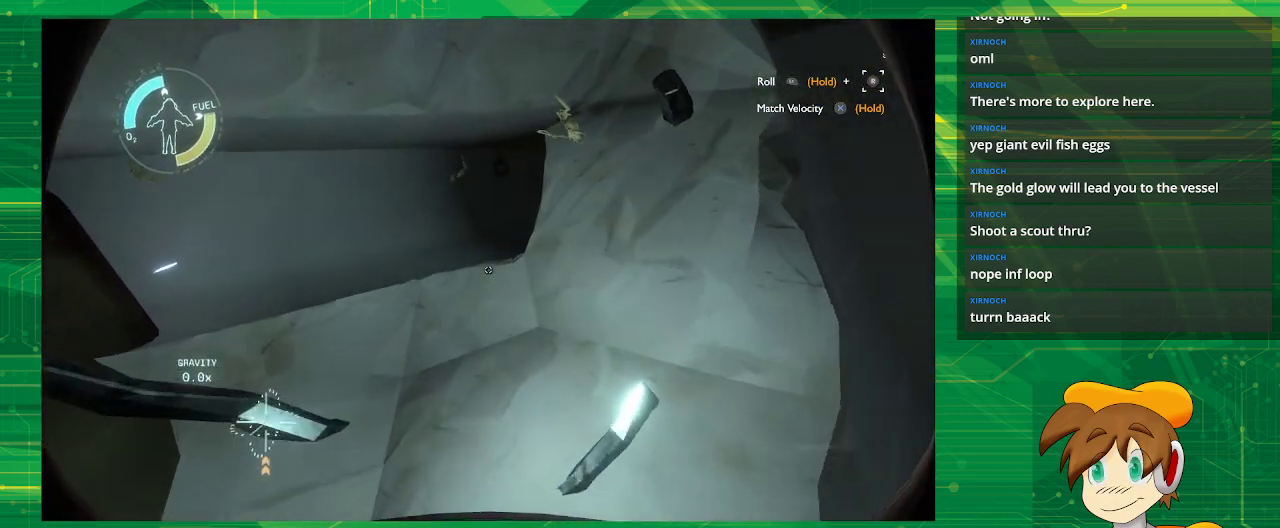
Gameplay with a controller (PlayStation layout); each line is a JSON object with the inputs held at the frame after it. "events" lists button and stick changes between this image and that frame as [ms after this image, input, new state], when the widget could be followed in between. Not read: L3 R3.
{"buttons": [], "left_stick": "right", "right_stick": "center", "events": [[167, "left_stick", "right"], [400, "R2", "up"]]}
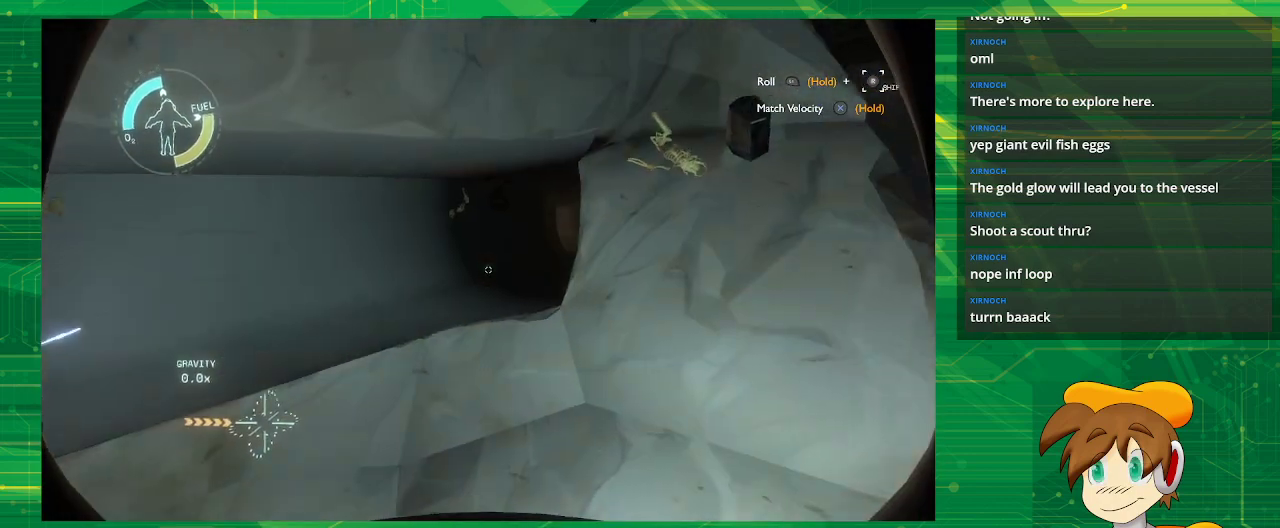
{"buttons": [], "left_stick": "right", "right_stick": "center", "events": []}
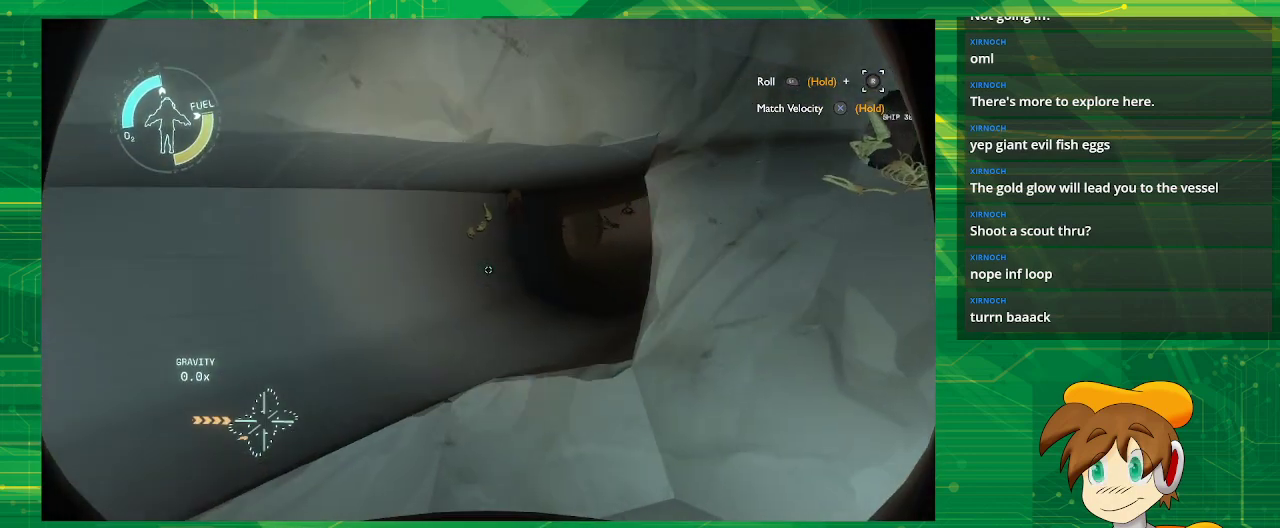
{"buttons": [], "left_stick": "up-right", "right_stick": "right", "events": [[117, "left_stick", "up-right"], [483, "right_stick", "right"]]}
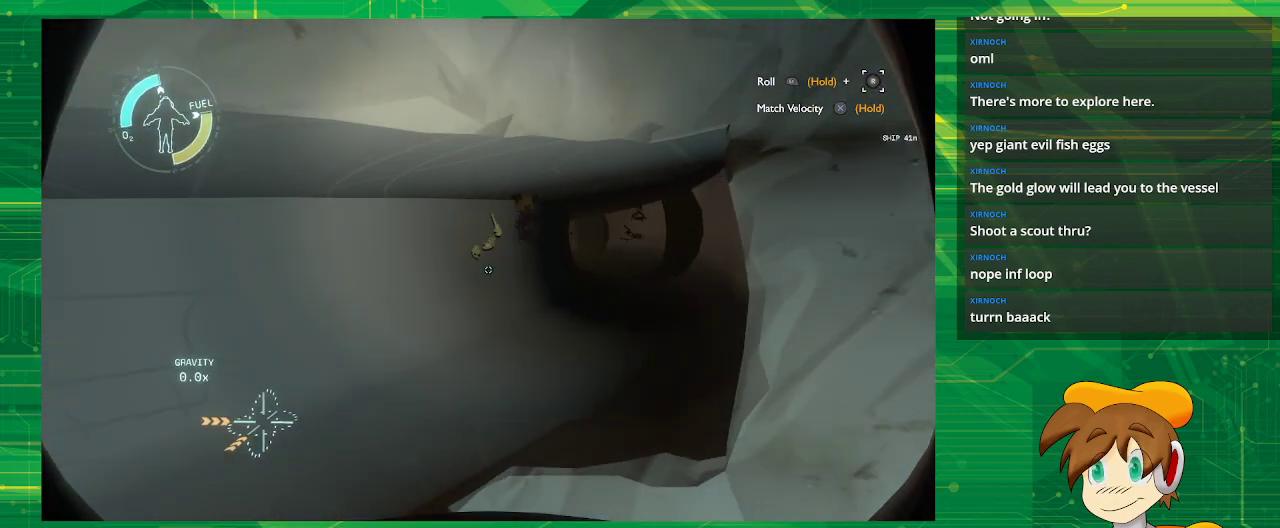
{"buttons": [], "left_stick": "up", "right_stick": "center", "events": [[100, "right_stick", "center"], [217, "left_stick", "up"]]}
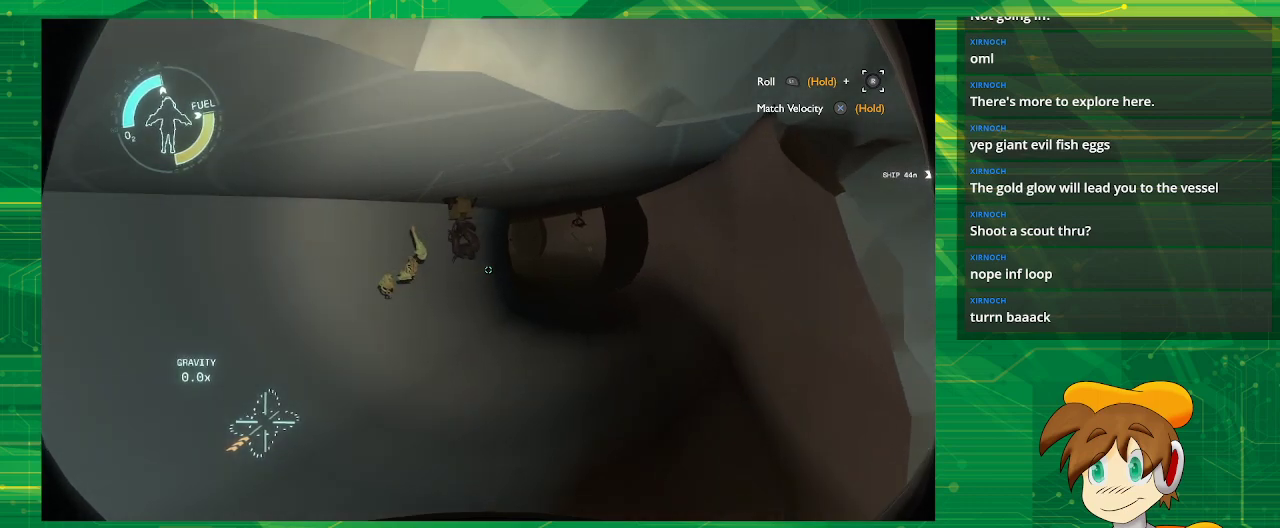
{"buttons": [], "left_stick": "up-right", "right_stick": "center", "events": [[17, "left_stick", "up-right"], [83, "right_stick", "right"], [250, "right_stick", "center"]]}
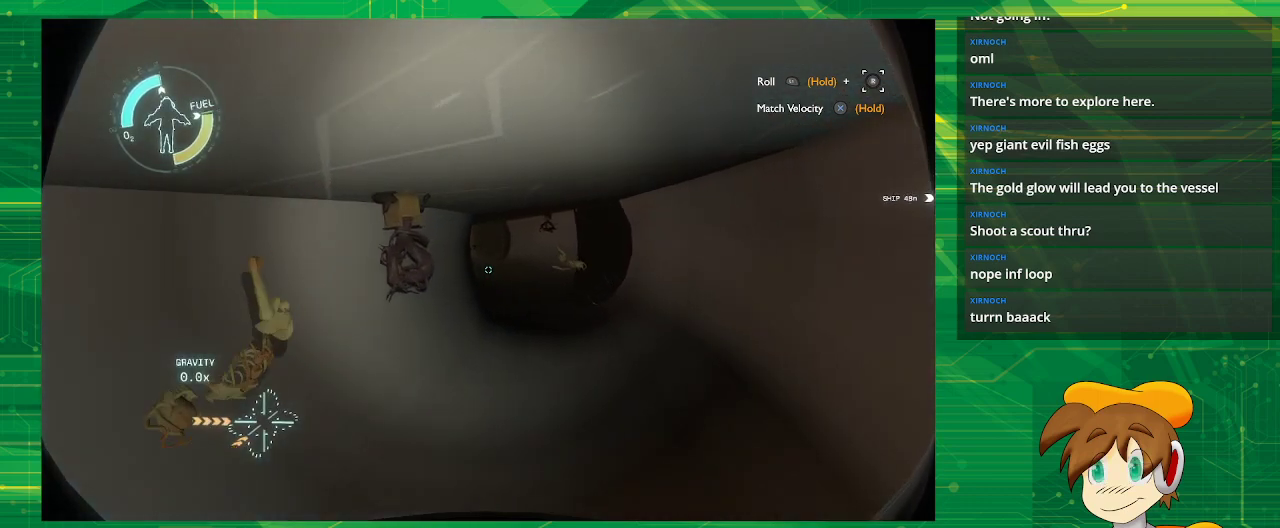
{"buttons": [], "left_stick": "up-left", "right_stick": "center", "events": [[83, "left_stick", "right"], [367, "left_stick", "up-left"]]}
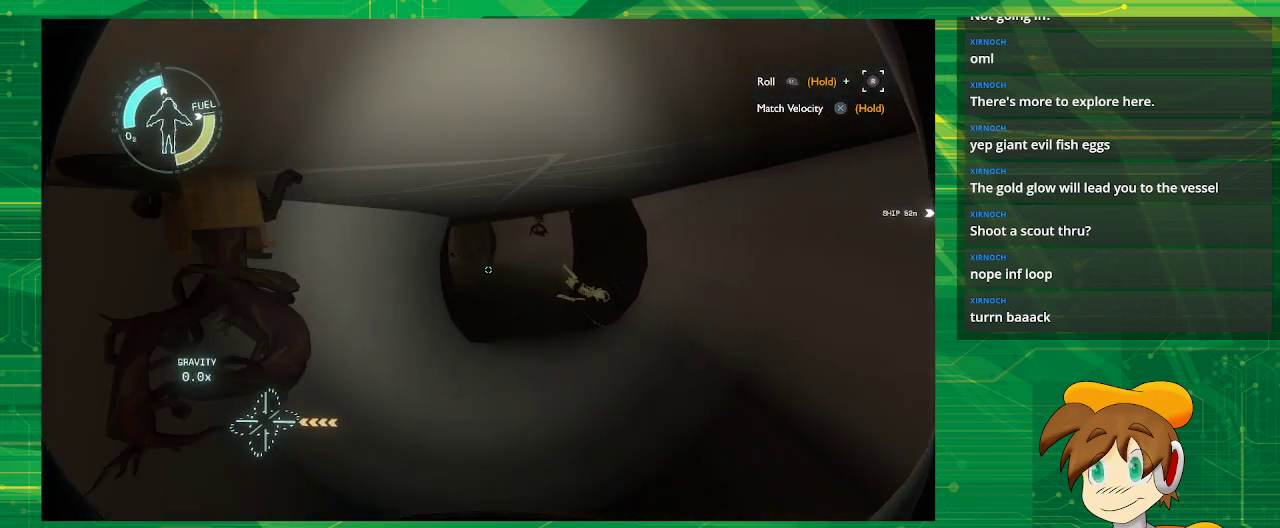
{"buttons": [], "left_stick": "up", "right_stick": "center", "events": [[50, "left_stick", "up"]]}
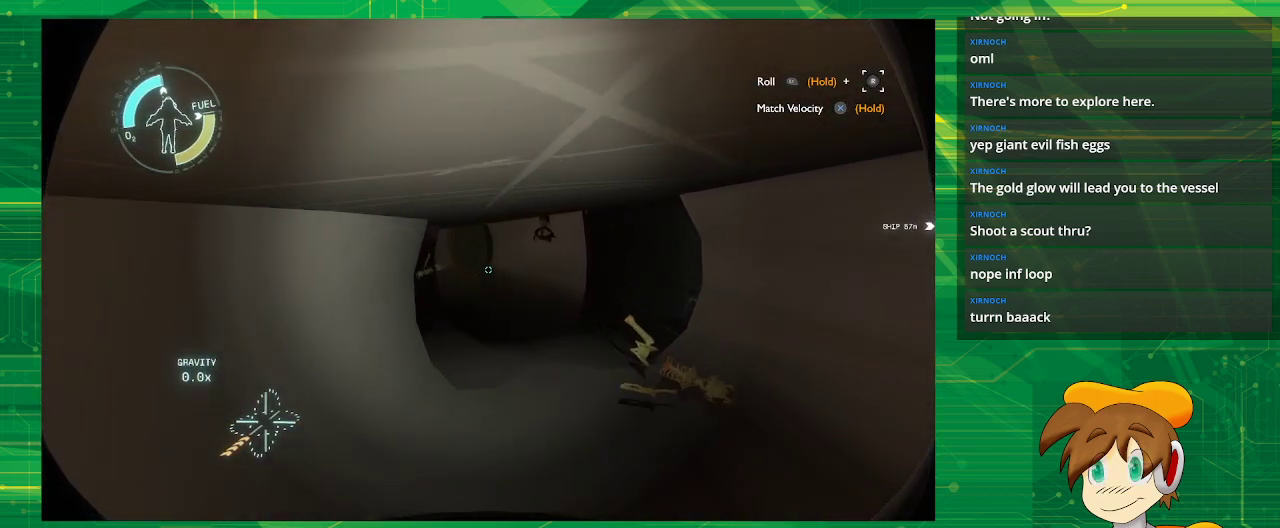
{"buttons": [], "left_stick": "down", "right_stick": "right", "events": [[83, "left_stick", "center"], [117, "right_stick", "right"], [450, "left_stick", "down"]]}
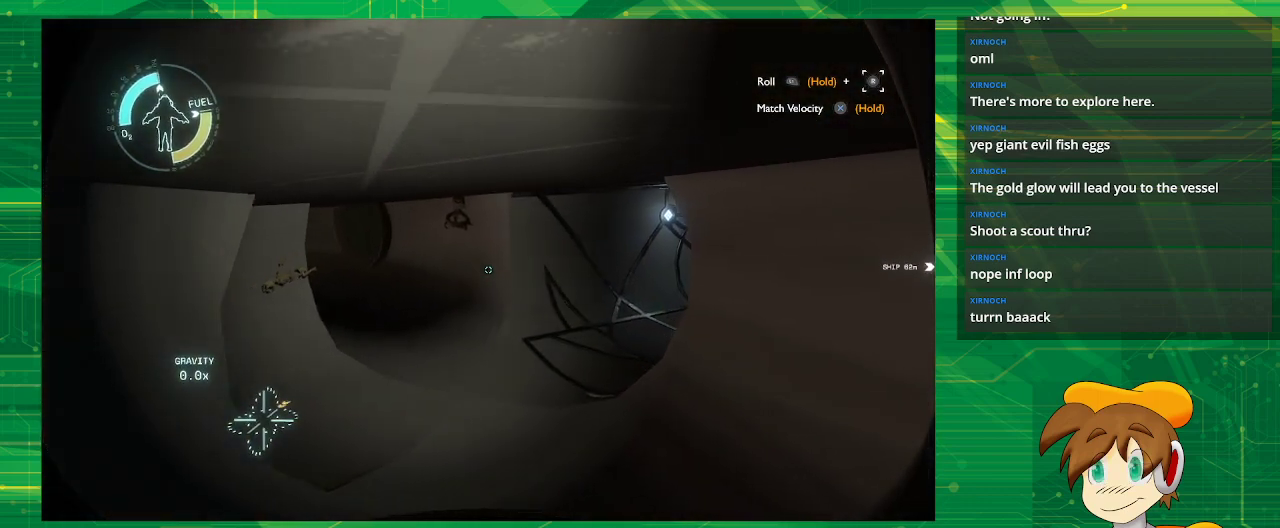
{"buttons": [], "left_stick": "center", "right_stick": "center", "events": [[217, "right_stick", "center"], [450, "left_stick", "center"]]}
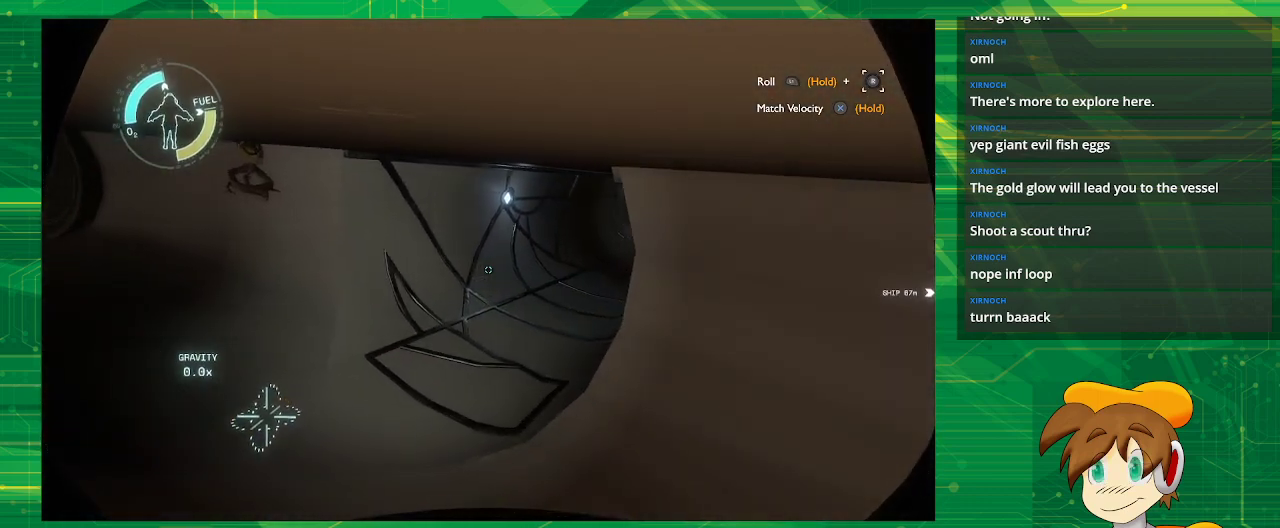
{"buttons": [], "left_stick": "up-right", "right_stick": "right", "events": [[150, "right_stick", "down-right"], [183, "left_stick", "up"], [317, "right_stick", "right"], [417, "left_stick", "up-right"]]}
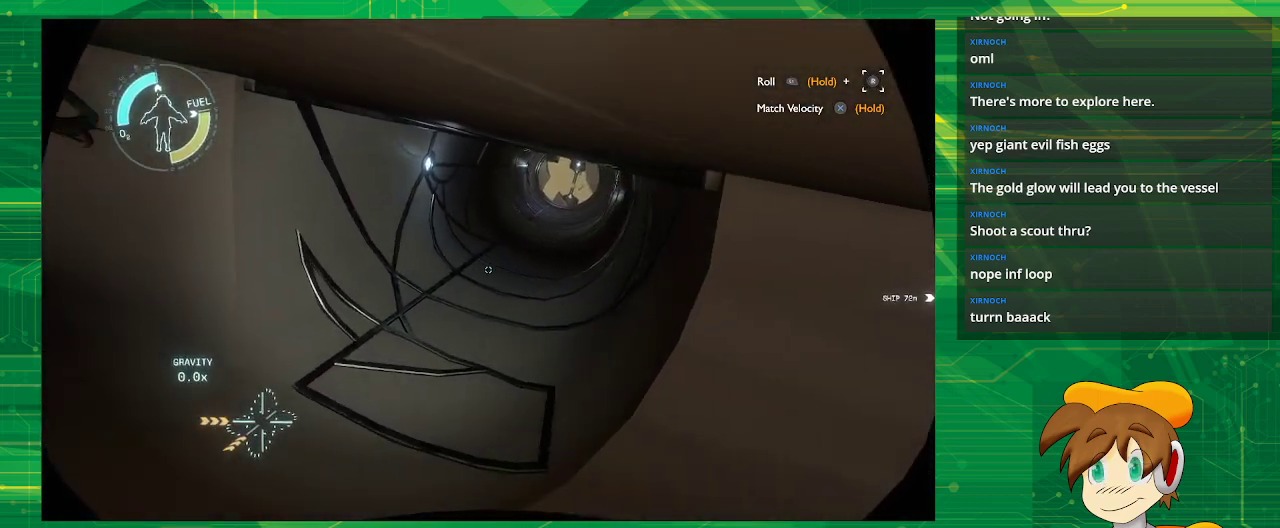
{"buttons": [], "left_stick": "right", "right_stick": "center", "events": [[67, "right_stick", "center"], [117, "left_stick", "right"]]}
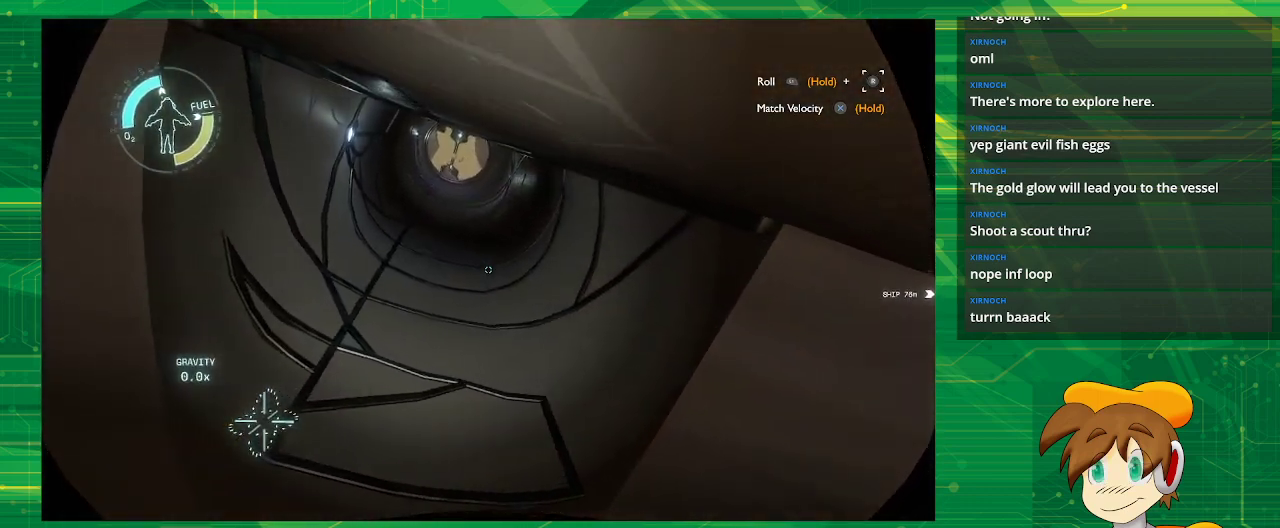
{"buttons": [], "left_stick": "right", "right_stick": "center", "events": []}
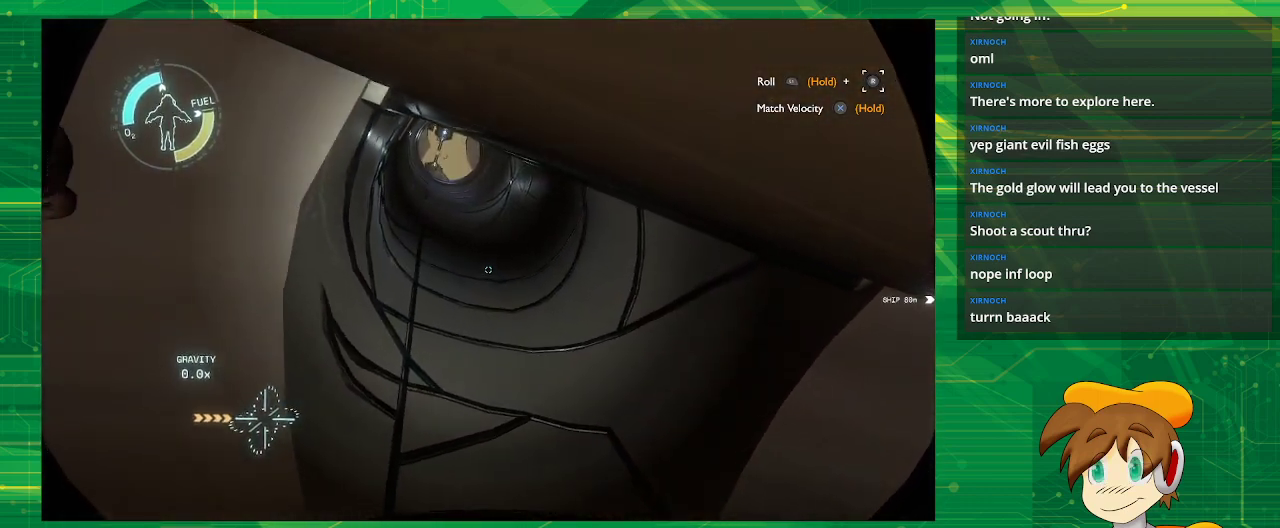
{"buttons": [], "left_stick": "right", "right_stick": "center", "events": []}
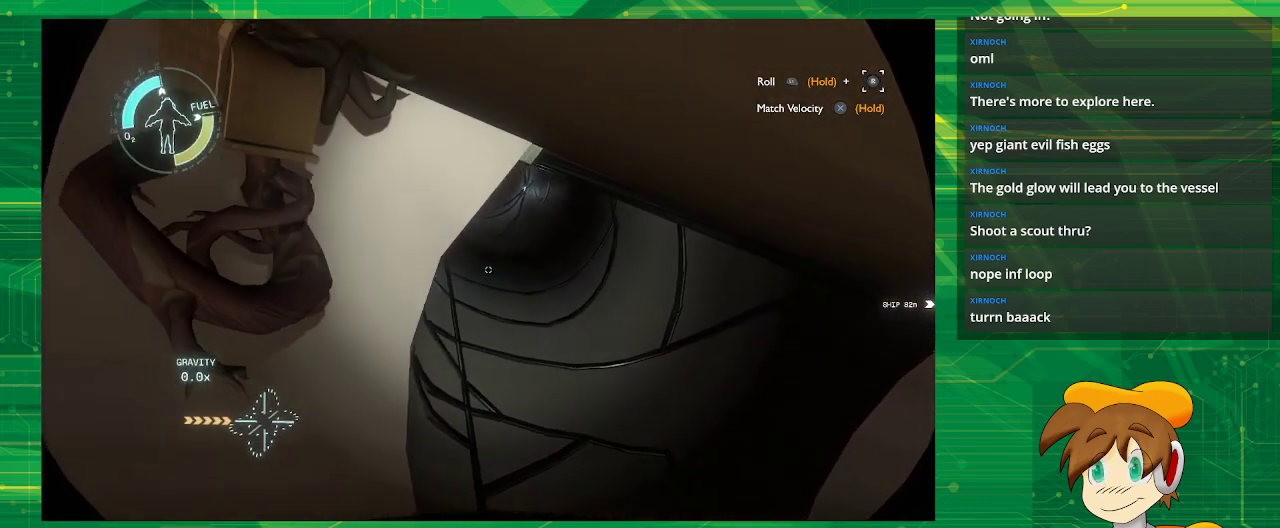
{"buttons": [], "left_stick": "right", "right_stick": "center", "events": []}
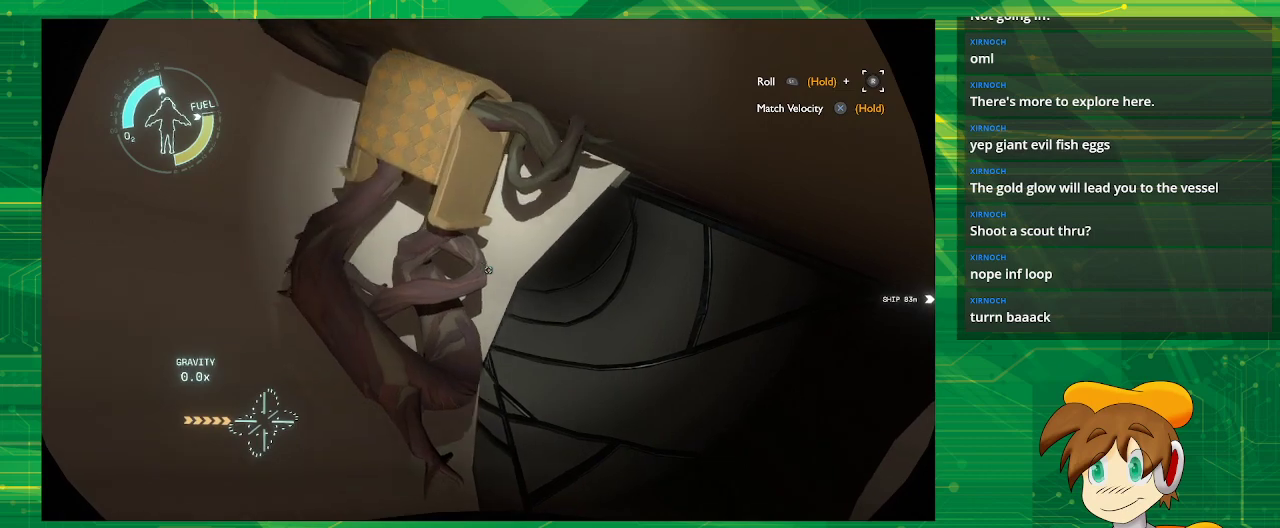
{"buttons": [], "left_stick": "right", "right_stick": "center", "events": []}
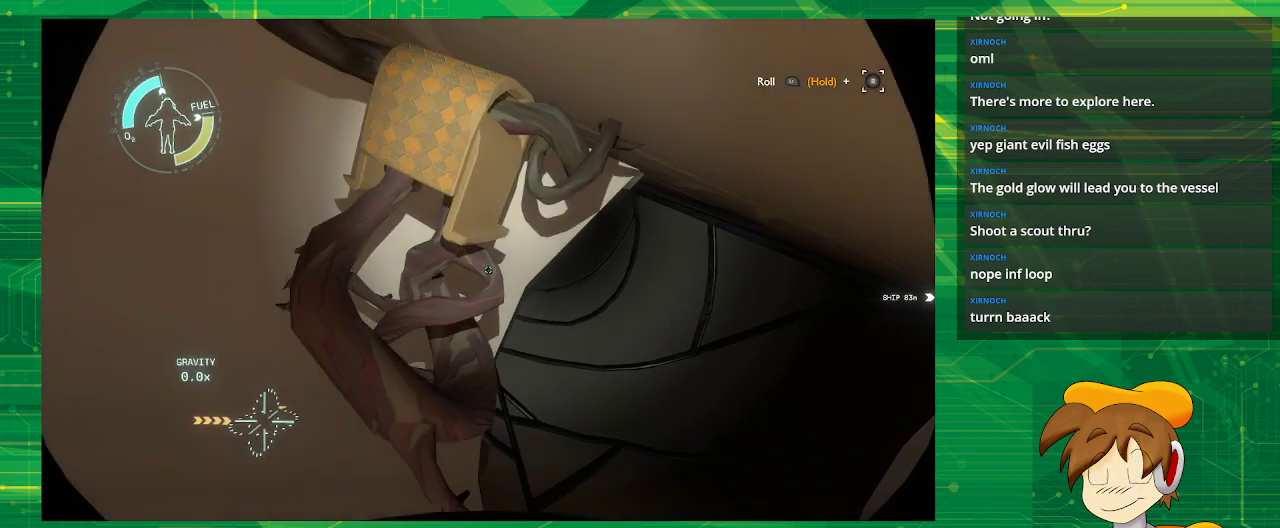
{"buttons": [], "left_stick": "up", "right_stick": "center", "events": [[250, "left_stick", "center"], [317, "left_stick", "up"]]}
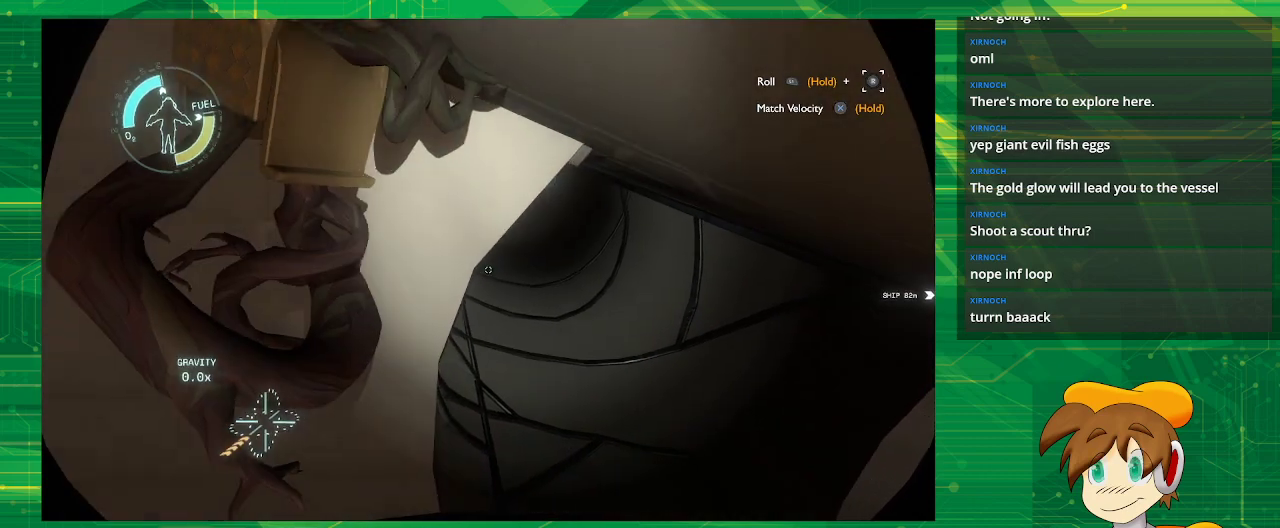
{"buttons": [], "left_stick": "up", "right_stick": "center", "events": [[67, "left_stick", "up-left"], [483, "left_stick", "up"]]}
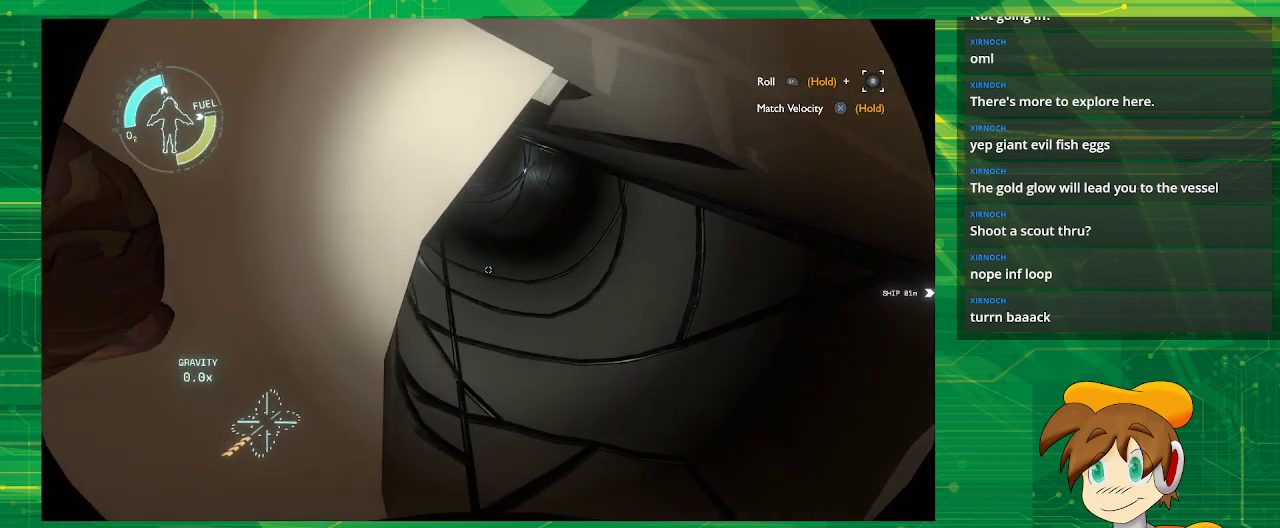
{"buttons": [], "left_stick": "center", "right_stick": "center", "events": [[117, "left_stick", "up-right"], [183, "right_stick", "up"], [400, "right_stick", "center"], [483, "left_stick", "center"]]}
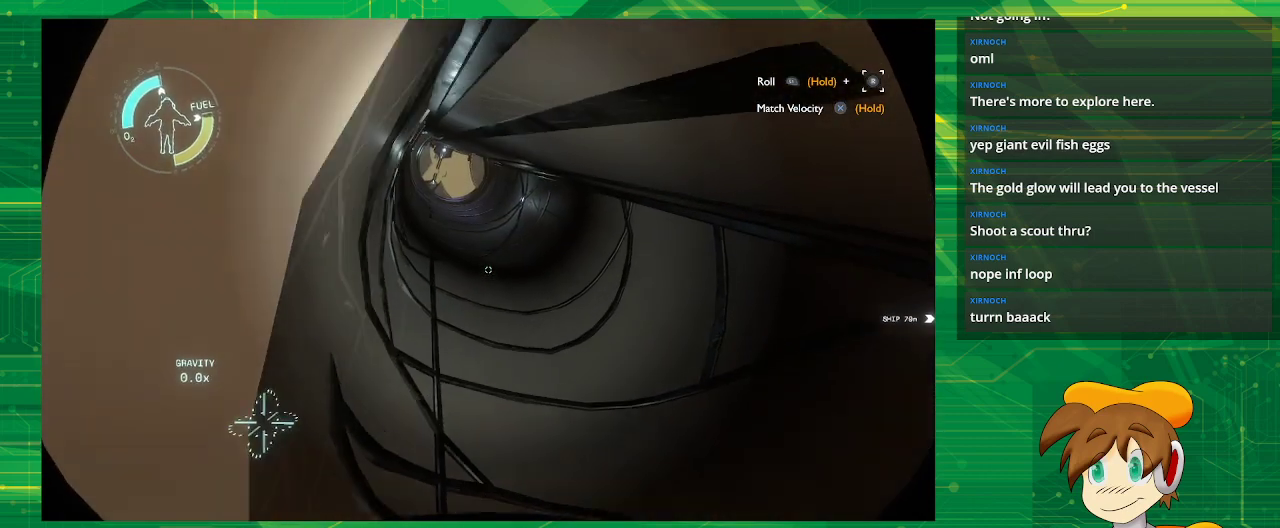
{"buttons": [], "left_stick": "up-left", "right_stick": "center", "events": [[200, "right_stick", "up"], [283, "left_stick", "left"], [300, "right_stick", "center"], [333, "left_stick", "up-left"]]}
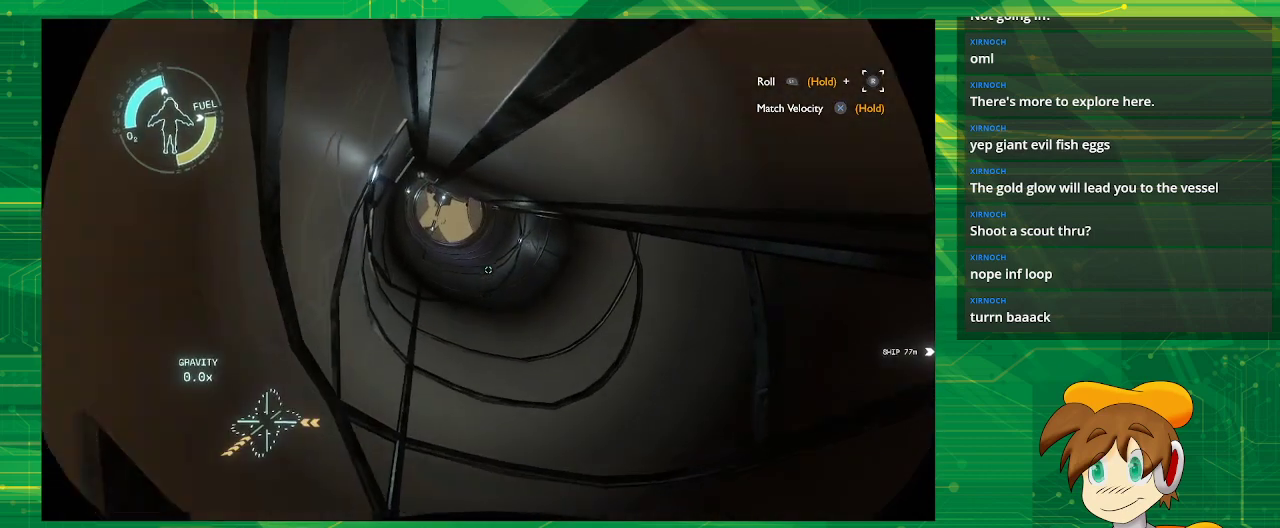
{"buttons": [], "left_stick": "up", "right_stick": "center", "events": [[117, "right_stick", "left"], [300, "right_stick", "center"], [383, "left_stick", "up"]]}
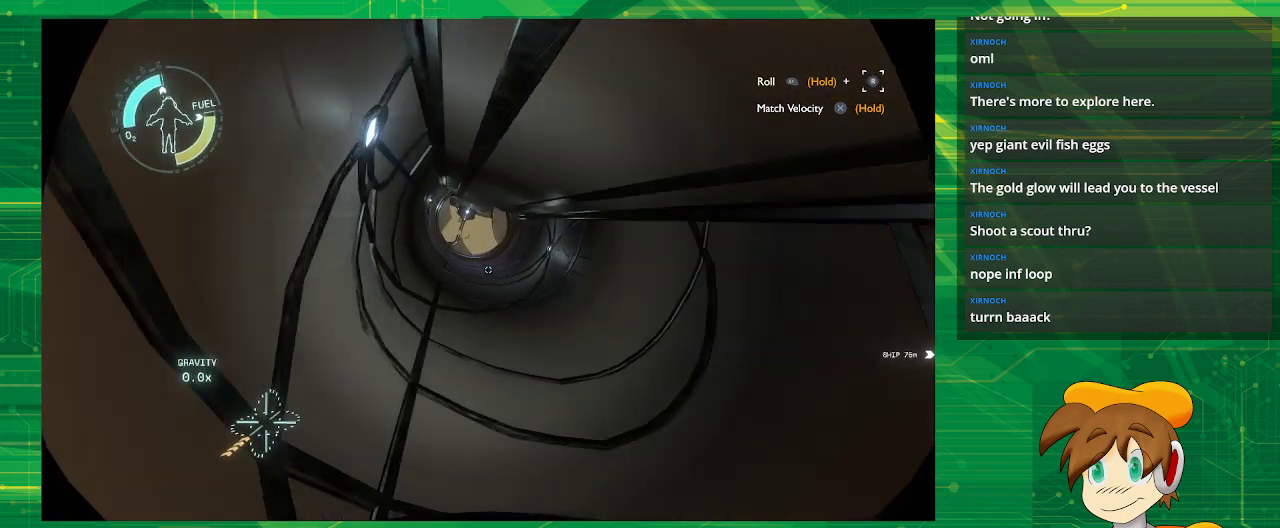
{"buttons": [], "left_stick": "up", "right_stick": "up", "events": [[500, "right_stick", "up"]]}
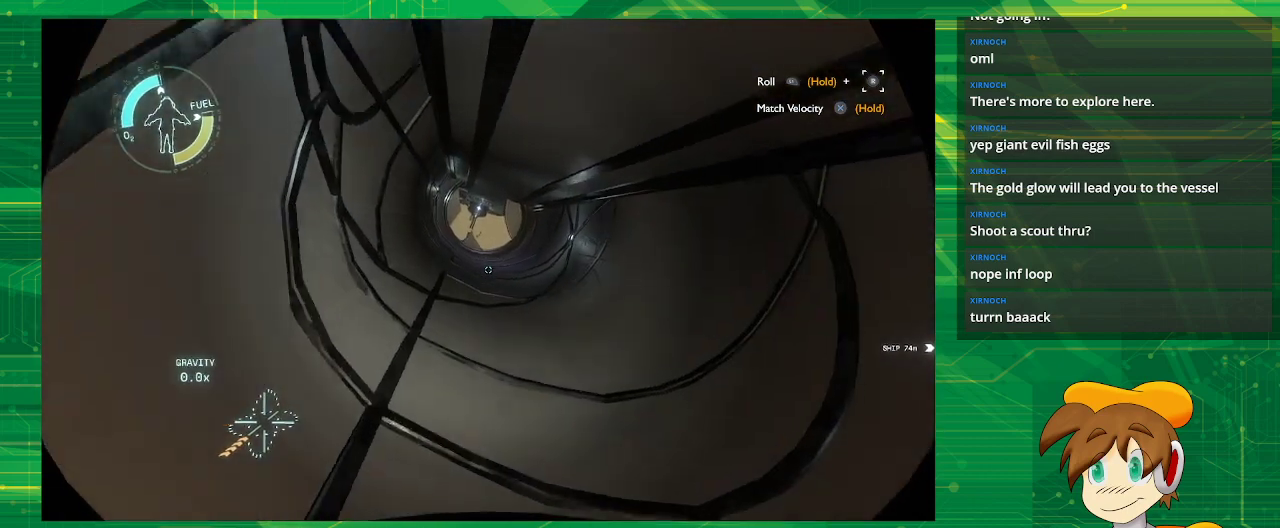
{"buttons": [], "left_stick": "up", "right_stick": "center", "events": [[117, "right_stick", "center"]]}
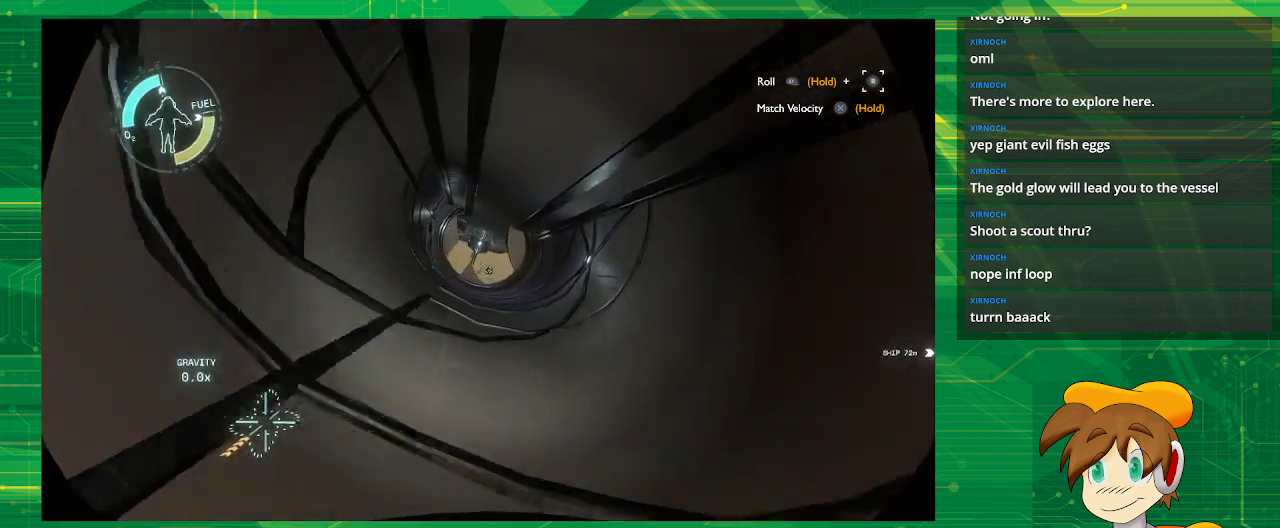
{"buttons": [], "left_stick": "up", "right_stick": "center", "events": [[50, "left_stick", "up-left"], [450, "left_stick", "up"]]}
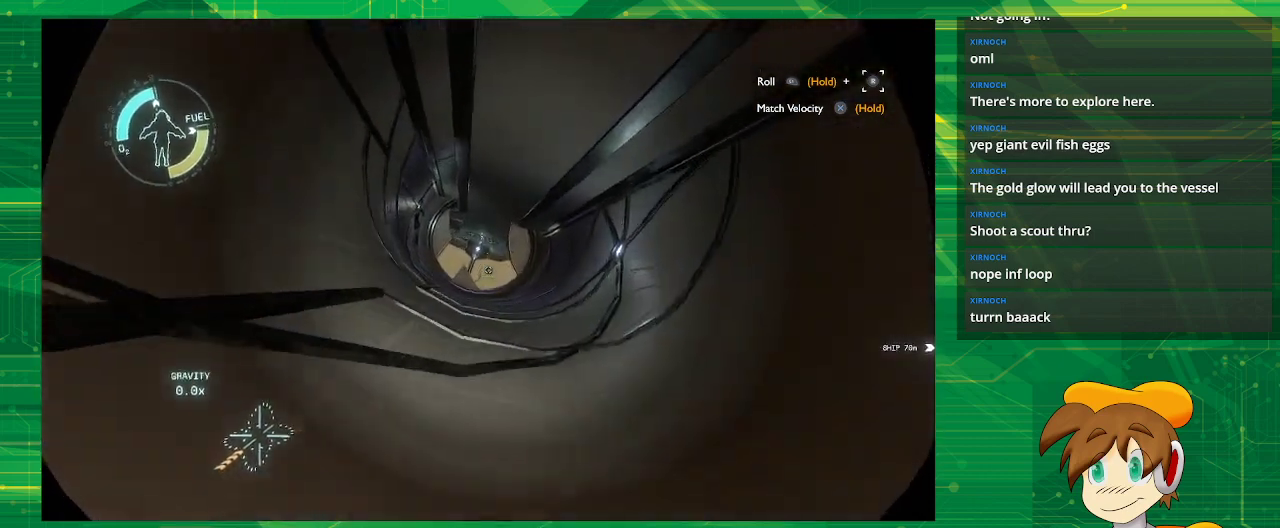
{"buttons": [], "left_stick": "up-left", "right_stick": "center", "events": [[200, "left_stick", "up-left"]]}
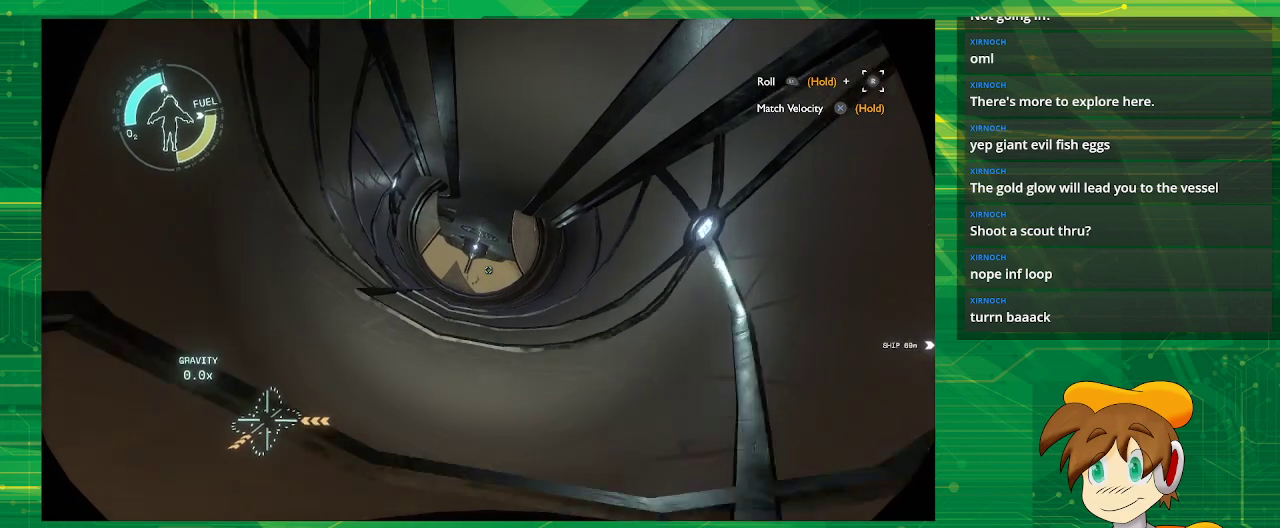
{"buttons": [], "left_stick": "center", "right_stick": "center", "events": [[117, "left_stick", "up"], [267, "left_stick", "center"]]}
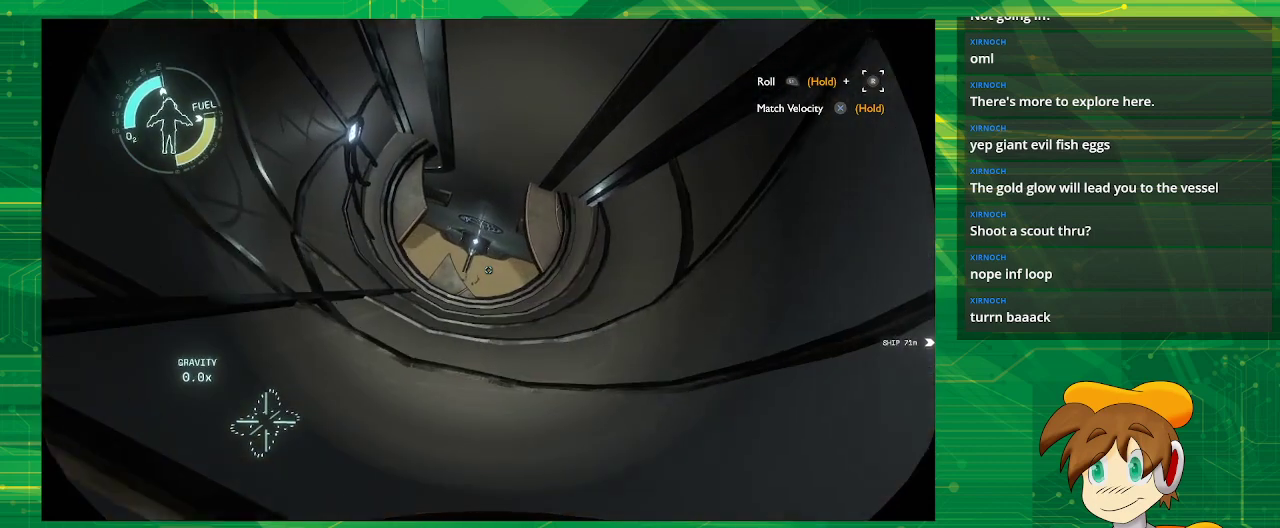
{"buttons": [], "left_stick": "center", "right_stick": "center", "events": [[183, "left_stick", "right"], [267, "left_stick", "down-right"], [383, "left_stick", "center"]]}
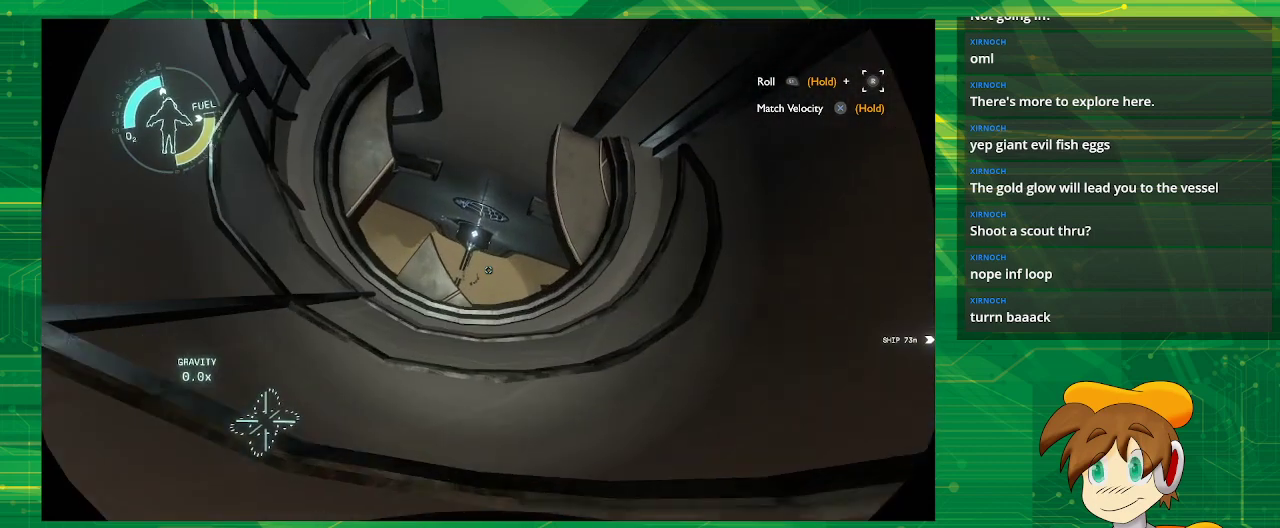
{"buttons": [], "left_stick": "down", "right_stick": "center", "events": [[167, "left_stick", "down"]]}
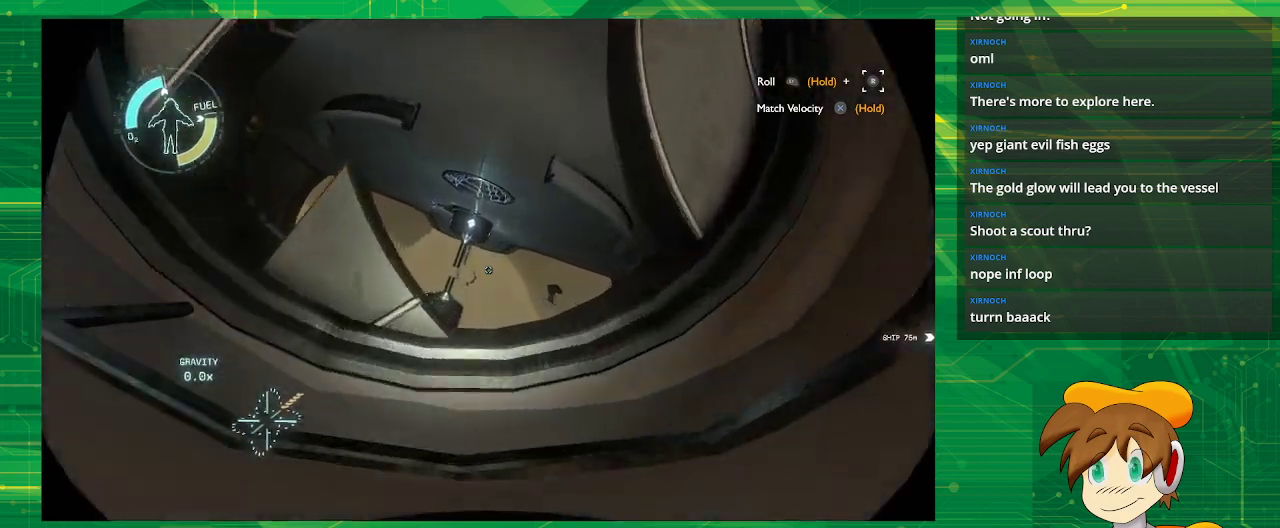
{"buttons": [], "left_stick": "down", "right_stick": "center", "events": []}